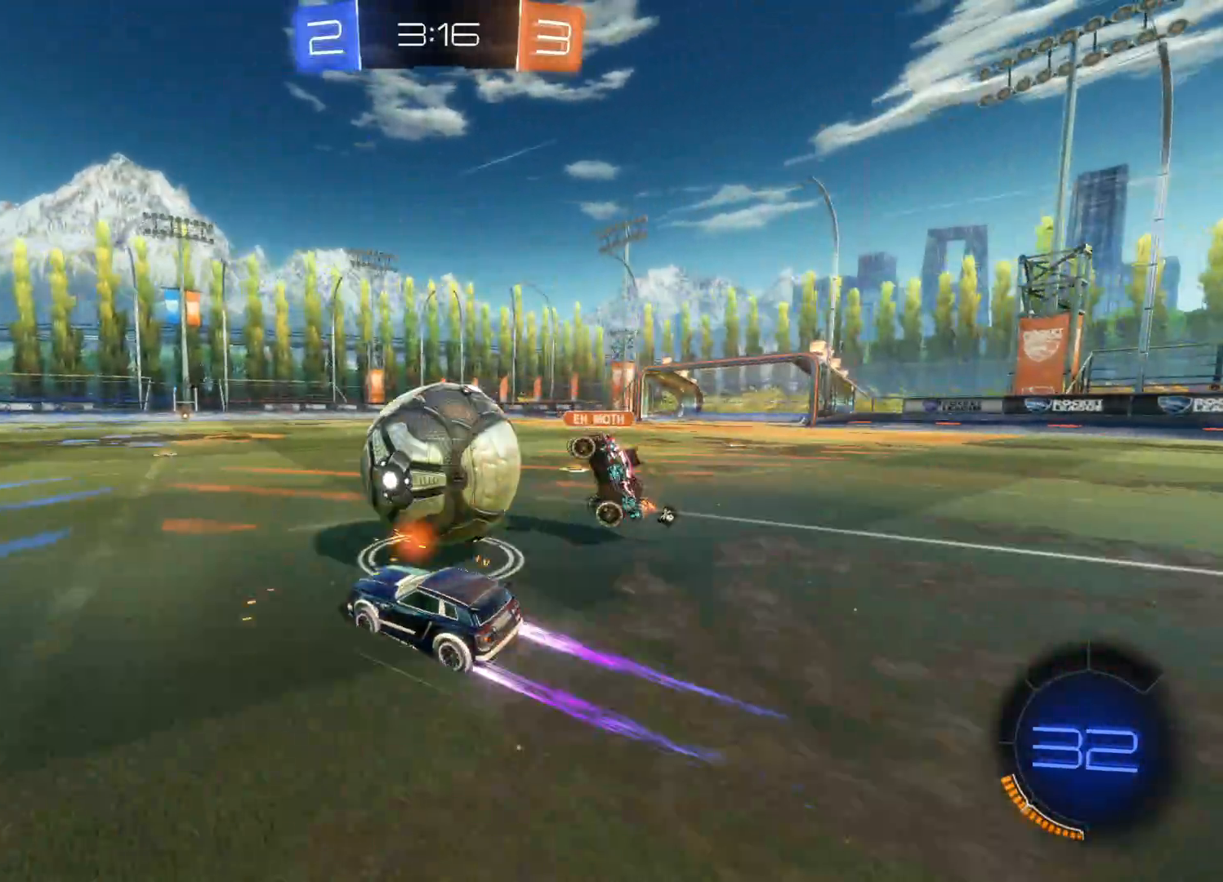
Gameplay with a controller (PlayStation layout); each line is a JSON object with the inputs held at the frame after it. "events" lists button and stick changes between this image and that frame as [ms after this image, input, new state], when the widget could be followed in between.
{"buttons": ["CROSS", "R2"], "left_stick": "up", "right_stick": "center", "events": [[33, "TRIANGLE", "down"], [167, "TRIANGLE", "up"], [217, "left_stick", "center"], [267, "CIRCLE", "down"], [367, "left_stick", "up-right"], [383, "CIRCLE", "up"], [417, "left_stick", "up"], [467, "CROSS", "down"]]}
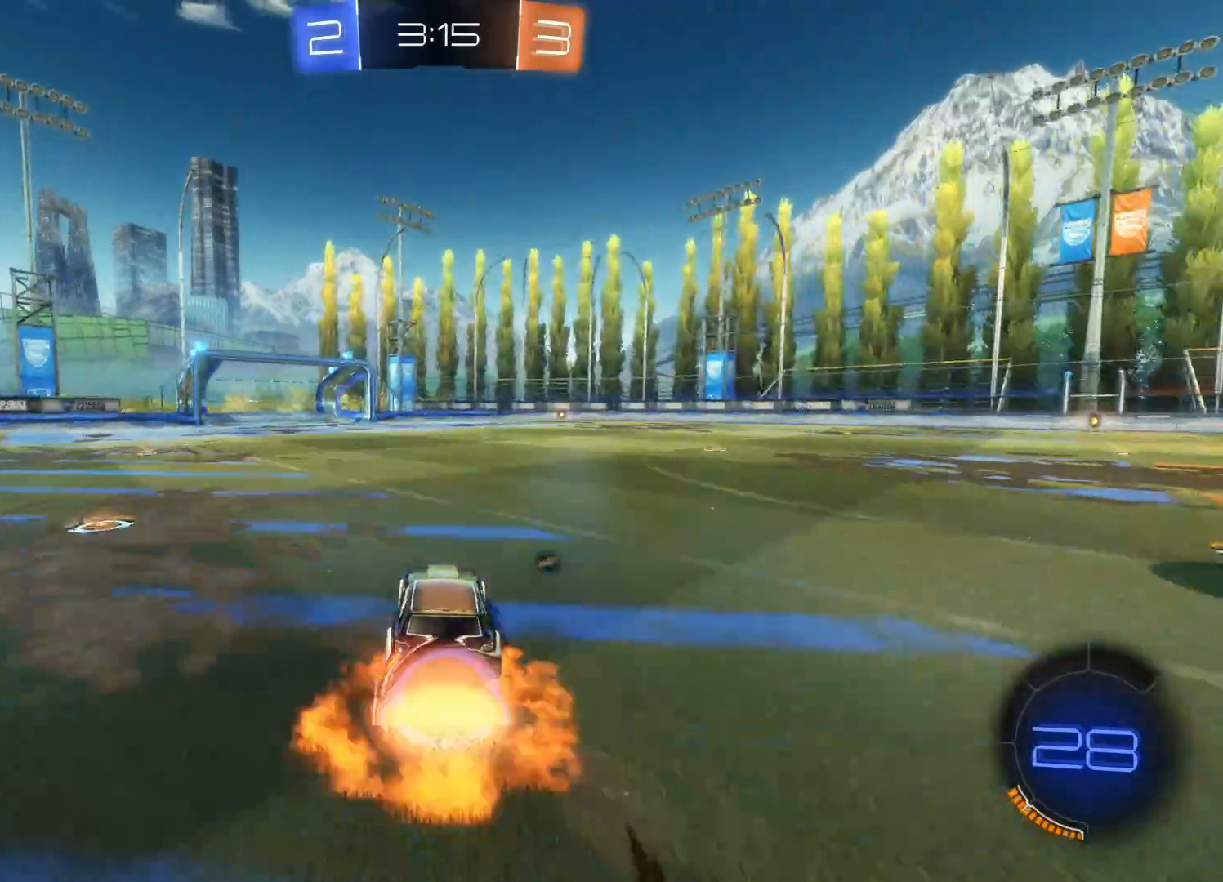
{"buttons": ["R2"], "left_stick": "center", "right_stick": "center", "events": [[50, "CROSS", "up"], [100, "CROSS", "down"], [200, "CROSS", "up"], [250, "left_stick", "center"], [267, "TRIANGLE", "down"], [417, "TRIANGLE", "up"]]}
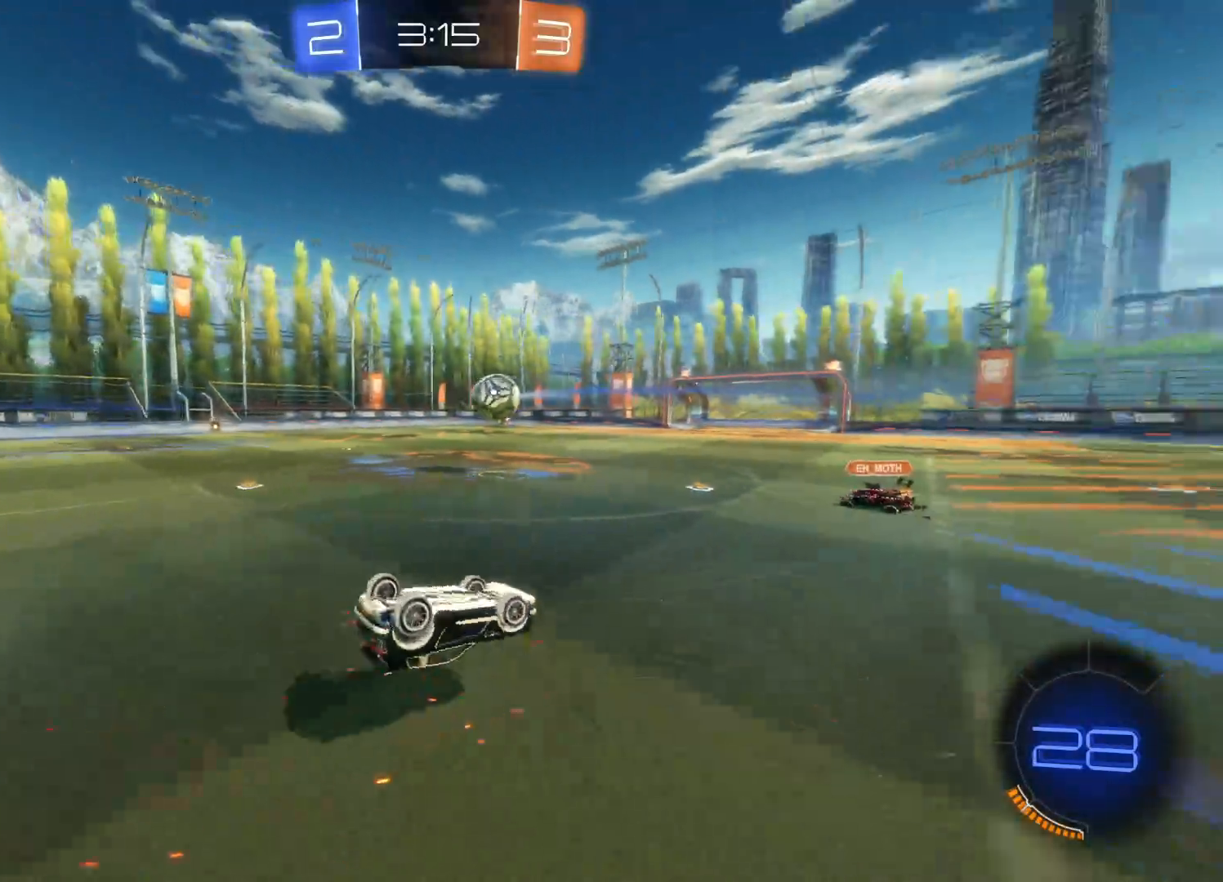
{"buttons": ["R2"], "left_stick": "center", "right_stick": "center", "events": [[200, "TRIANGLE", "down"], [317, "TRIANGLE", "up"]]}
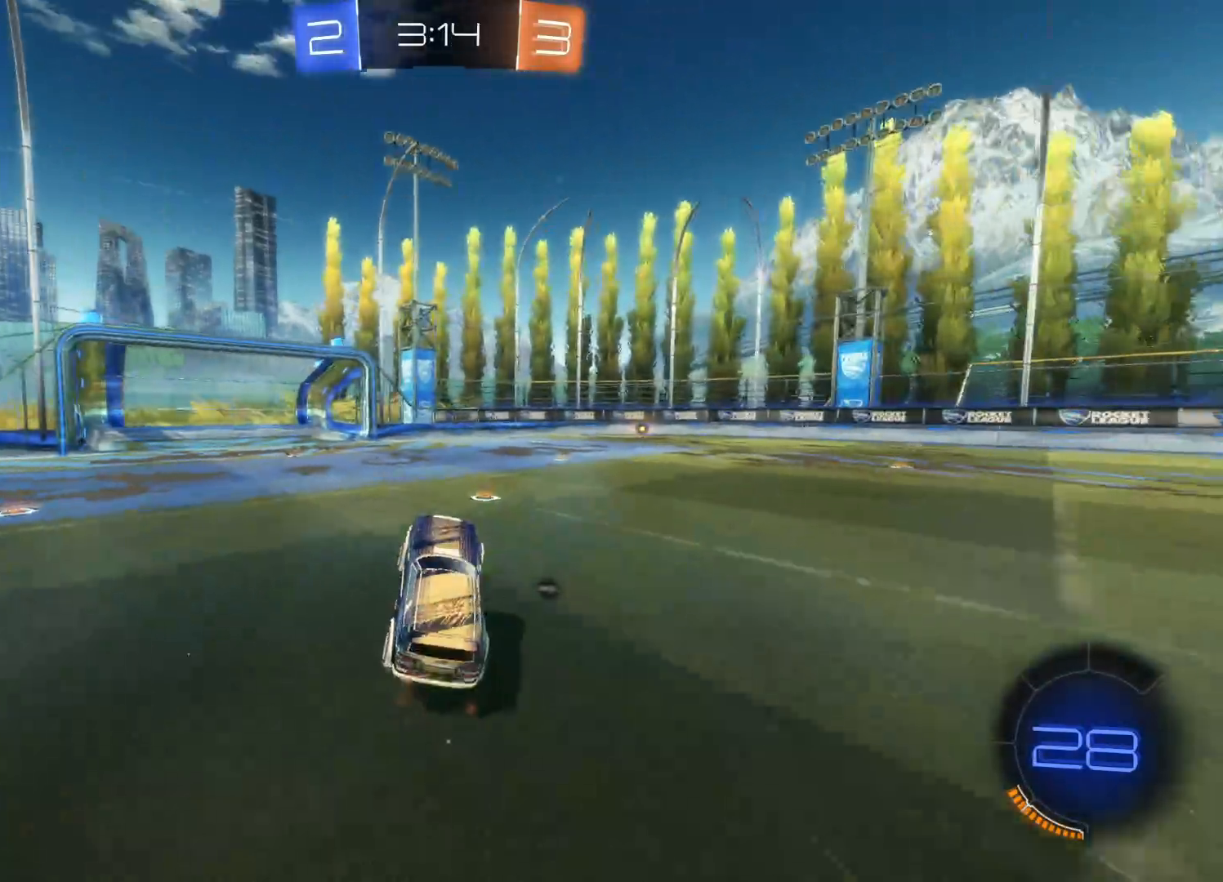
{"buttons": ["CIRCLE", "R2"], "left_stick": "right", "right_stick": "center", "events": [[133, "left_stick", "right"], [317, "CIRCLE", "down"]]}
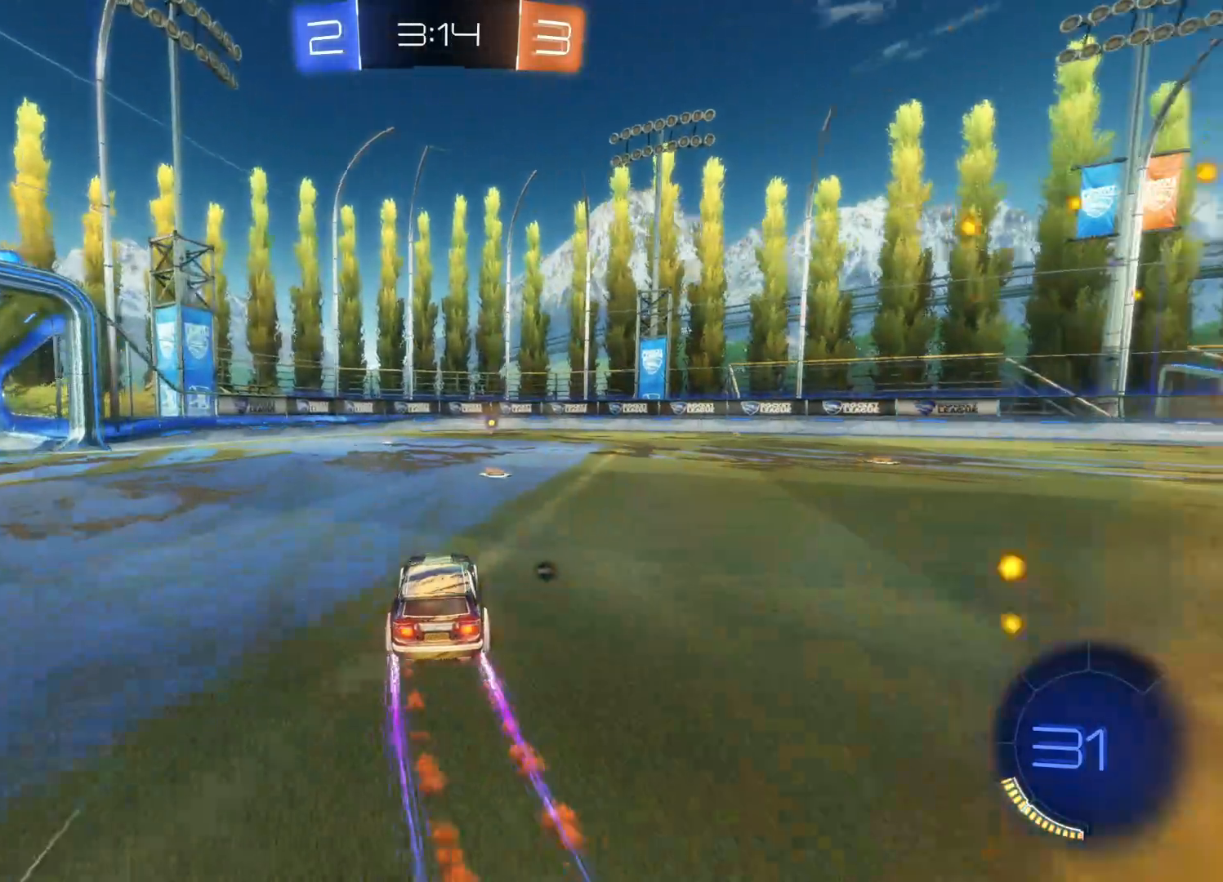
{"buttons": ["TRIANGLE", "R2"], "left_stick": "center", "right_stick": "center", "events": [[17, "CIRCLE", "up"], [83, "left_stick", "center"], [150, "TRIANGLE", "down"], [283, "TRIANGLE", "up"], [333, "left_stick", "left"], [450, "TRIANGLE", "down"], [467, "left_stick", "center"]]}
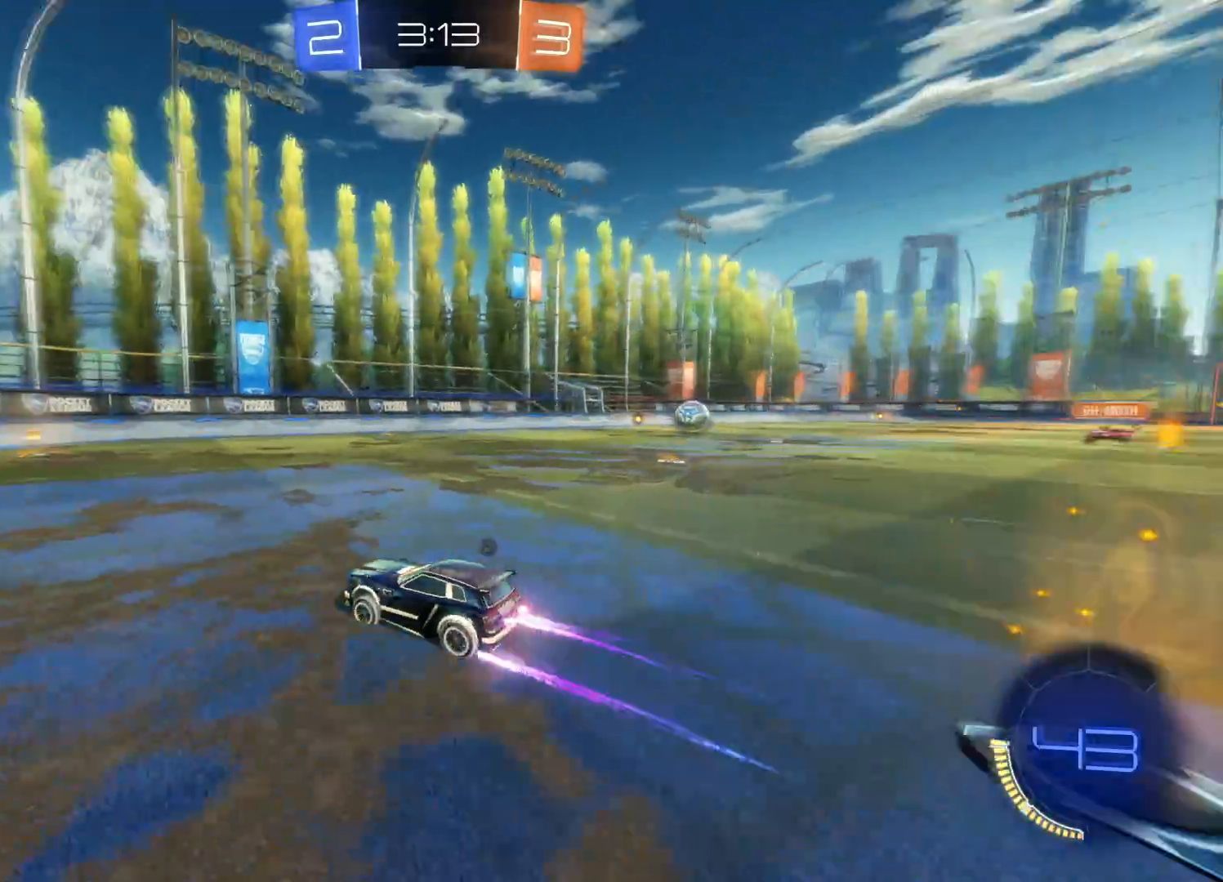
{"buttons": ["R2"], "left_stick": "right", "right_stick": "center", "events": [[67, "TRIANGLE", "up"], [133, "TRIANGLE", "down"], [267, "TRIANGLE", "up"], [500, "left_stick", "right"]]}